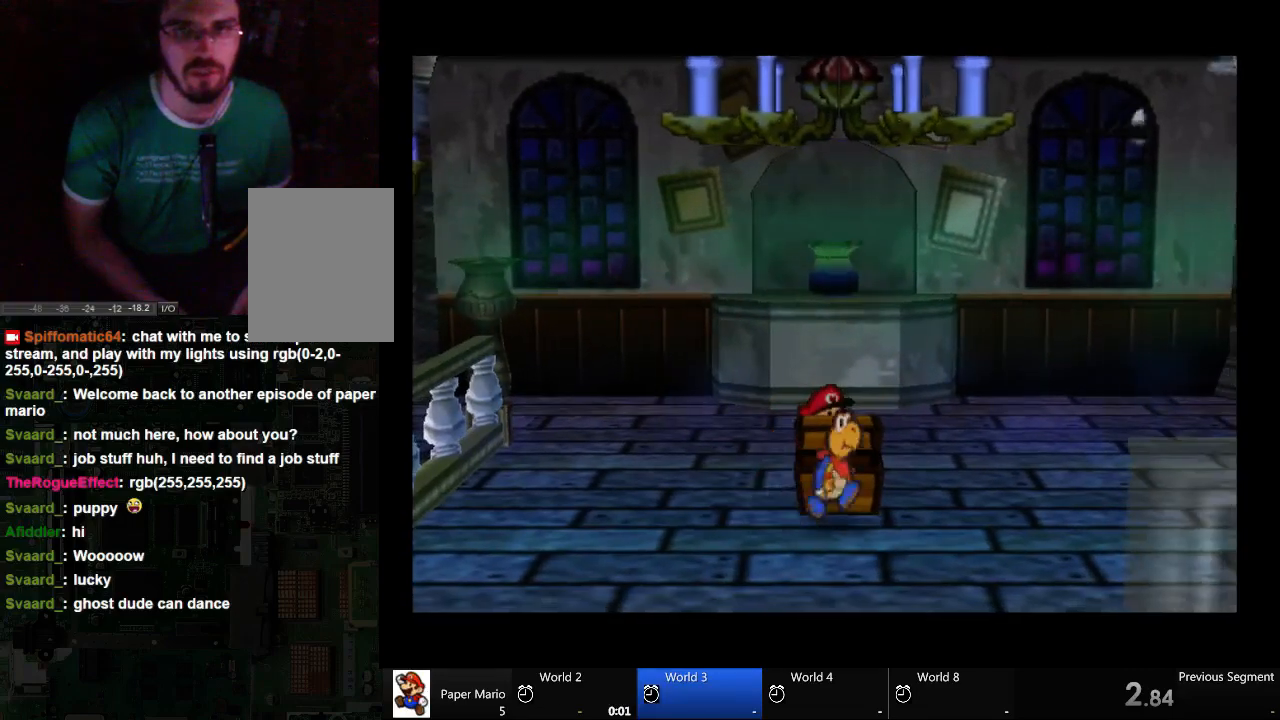
Gameplay with a controller (Xbox layout); each line is a JSON object with the inputs held at the frame after it (dt_ms = milliseconds from this image to that frame). "events" lists button and stick changes between this image and that frame as [ms after this image, input, new state], when the widget could be followed in between. Not read: A L2 L3 R3.
{"dt_ms": 500, "buttons": [], "left_stick": "up", "right_stick": "center", "events": [[167, "left_stick", "up"]]}
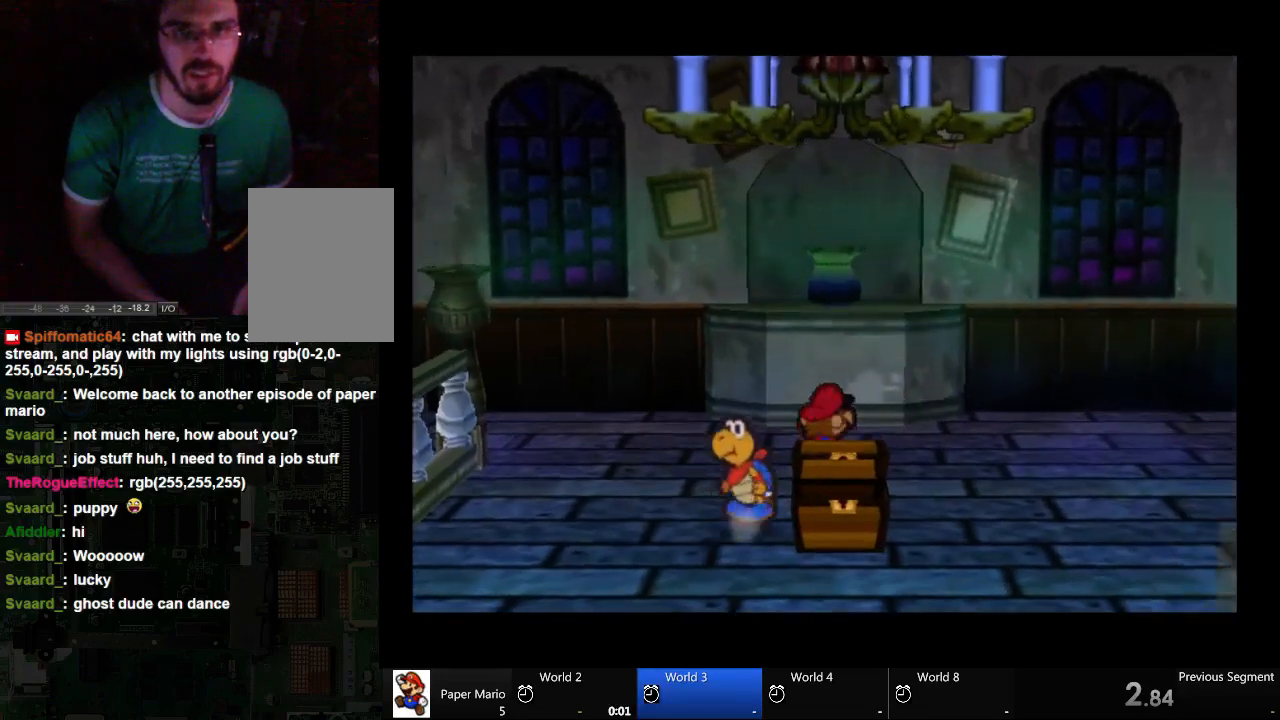
{"dt_ms": 500, "buttons": [], "left_stick": "up", "right_stick": "center", "events": []}
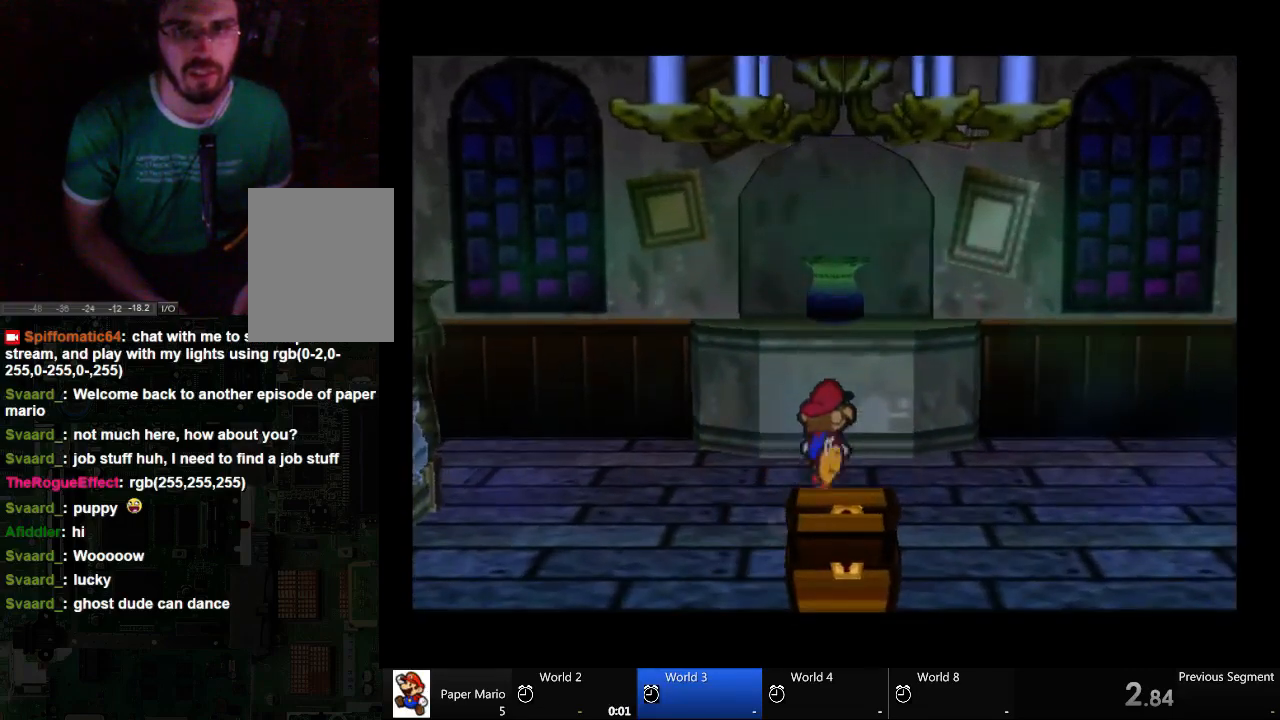
{"dt_ms": 500, "buttons": [], "left_stick": "up", "right_stick": "center", "events": []}
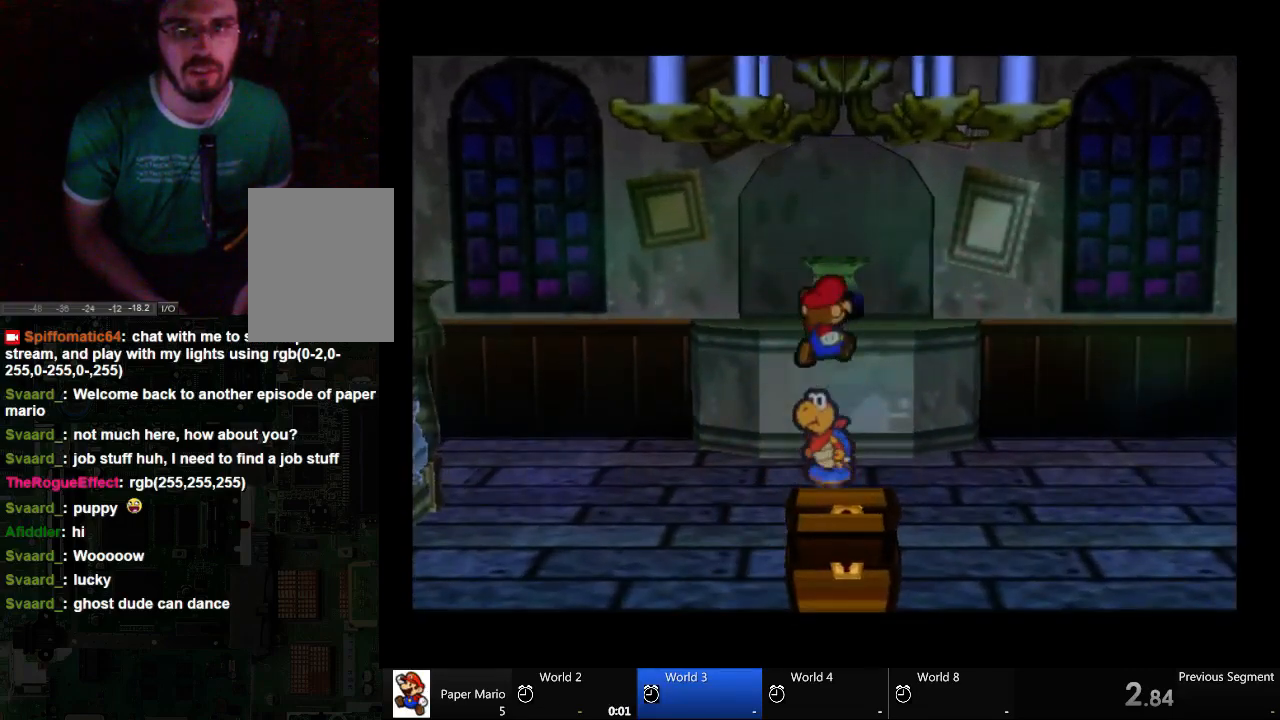
{"dt_ms": 1000, "buttons": [], "left_stick": "left", "right_stick": "center"}
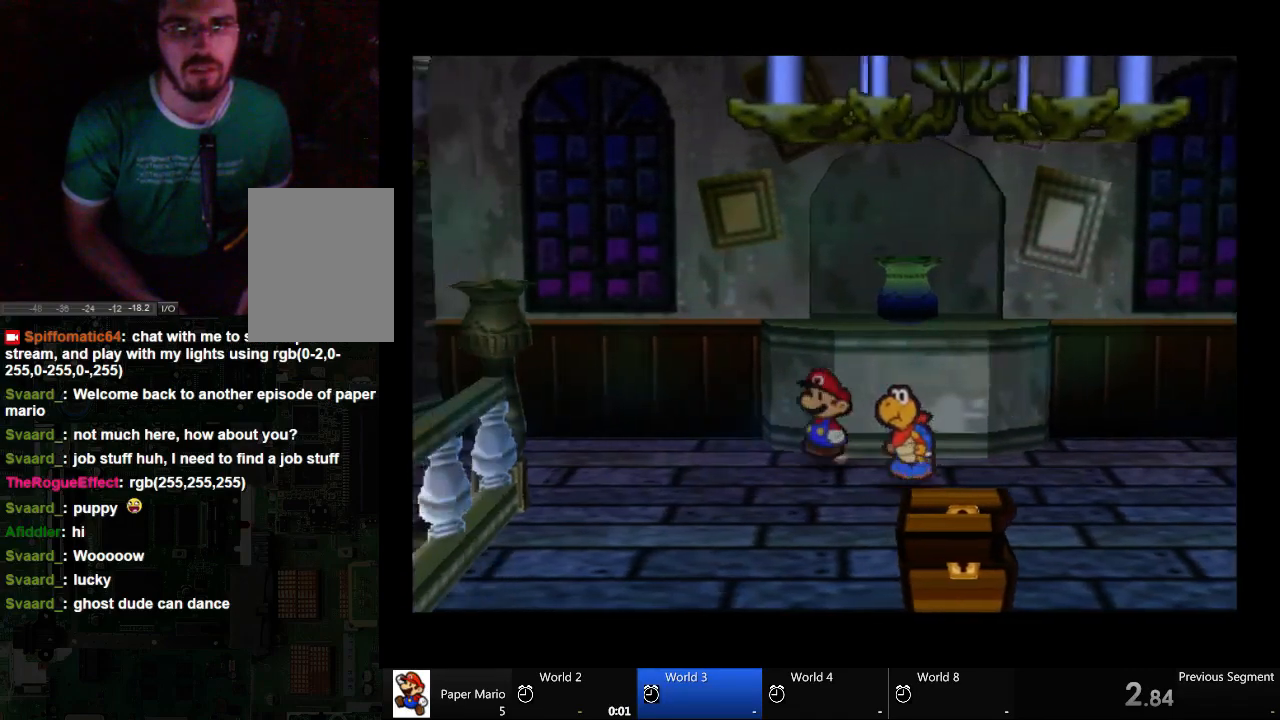
{"dt_ms": 500, "buttons": [], "left_stick": "left", "right_stick": "center", "events": []}
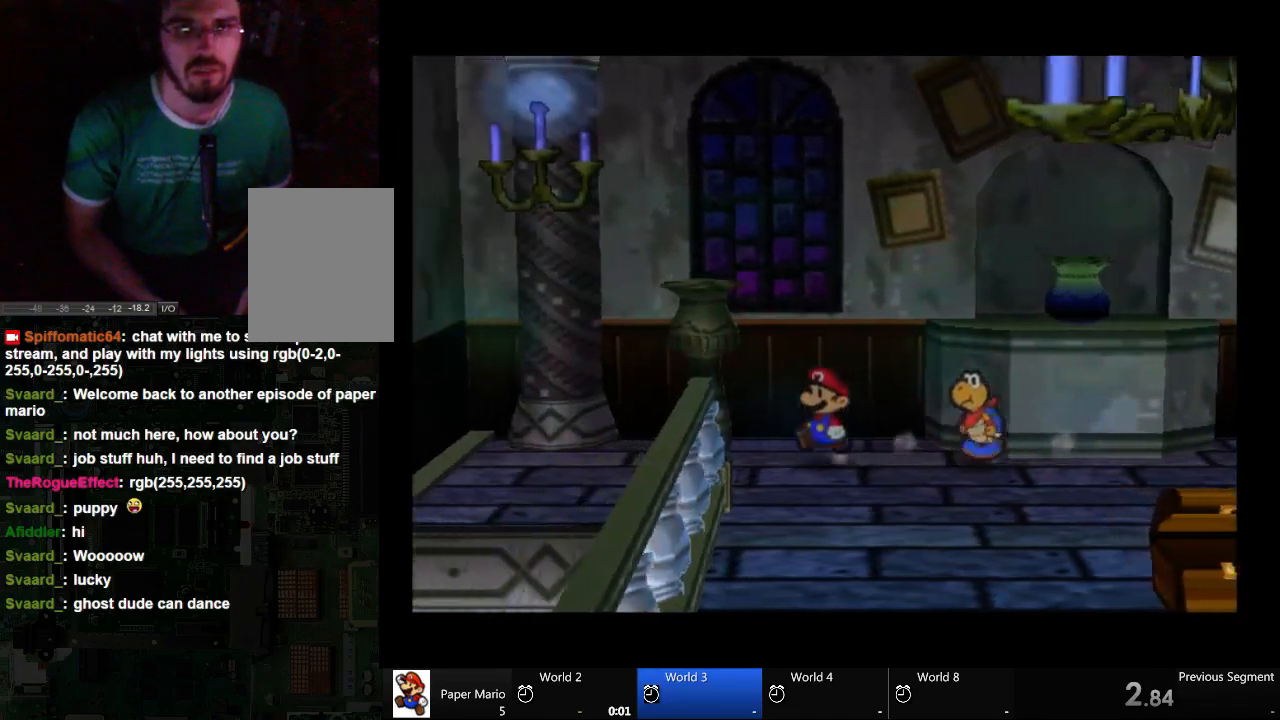
{"dt_ms": 500, "buttons": [], "left_stick": "up-left", "right_stick": "center", "events": [[367, "left_stick", "up-left"]]}
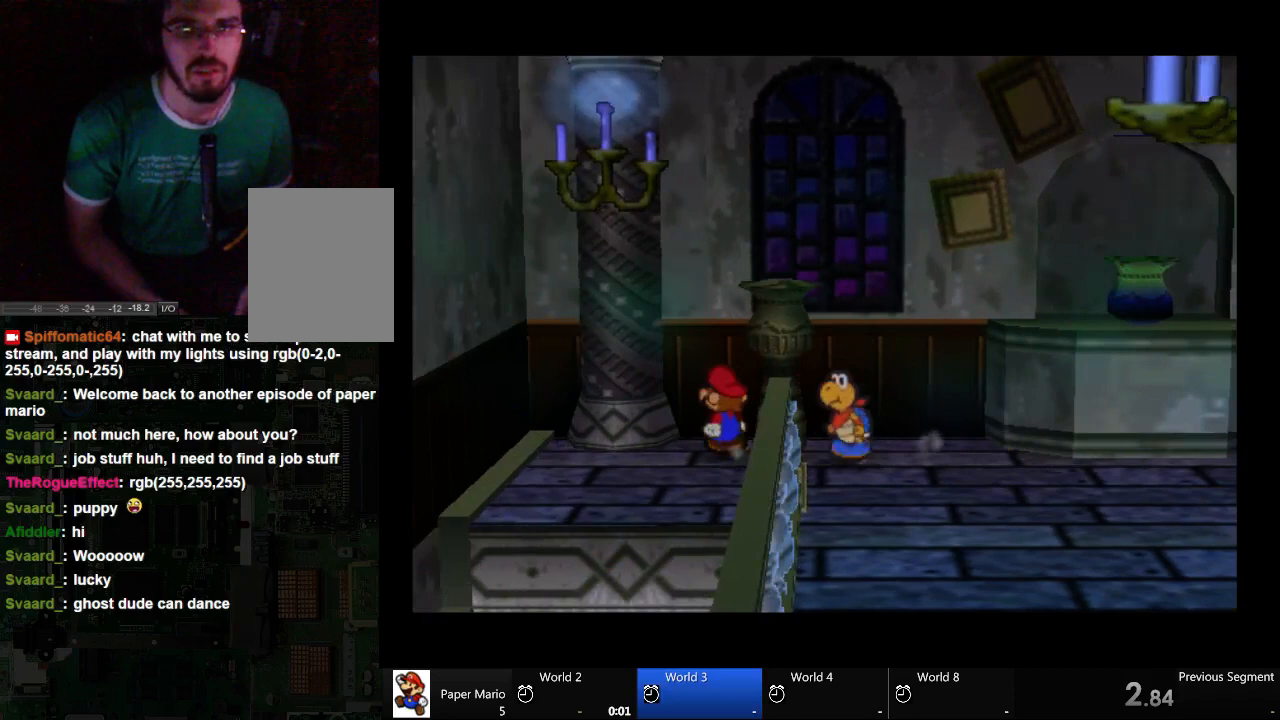
{"dt_ms": 500, "buttons": [], "left_stick": "down-right", "right_stick": "center", "events": [[100, "left_stick", "up-right"], [300, "left_stick", "right"], [433, "left_stick", "down-right"]]}
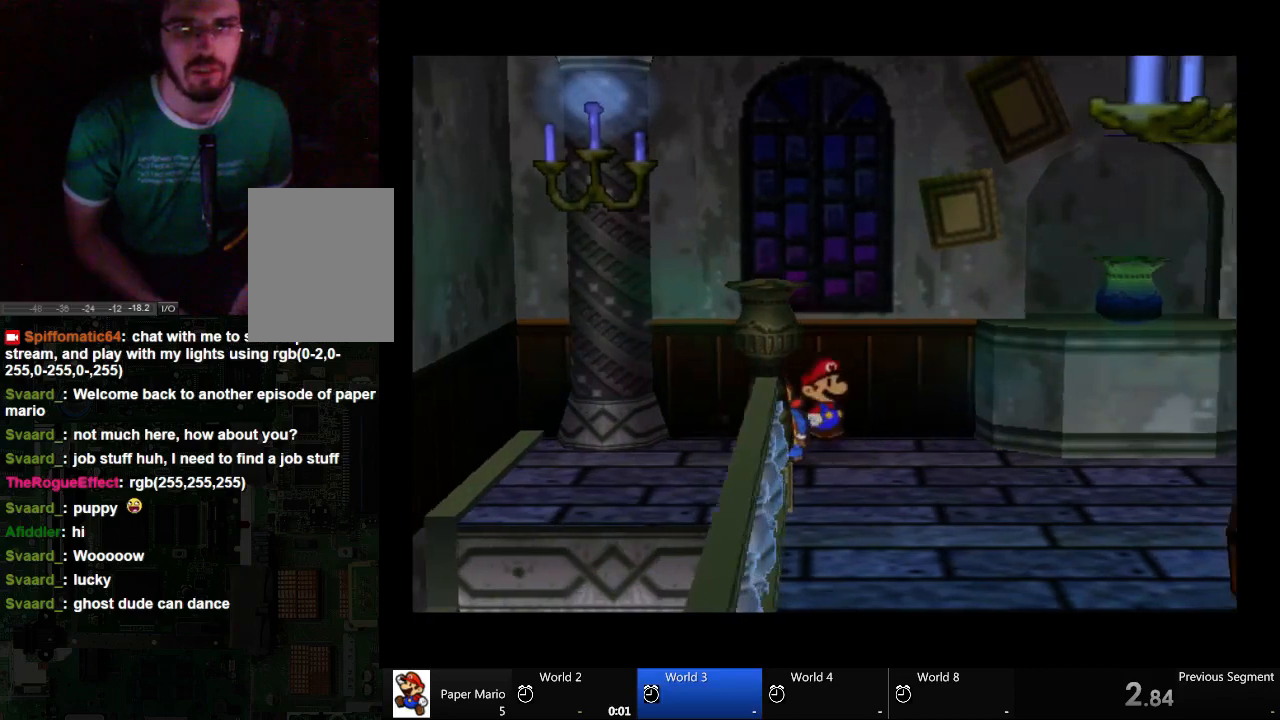
{"dt_ms": 500, "buttons": [], "left_stick": "down-right", "right_stick": "center", "events": []}
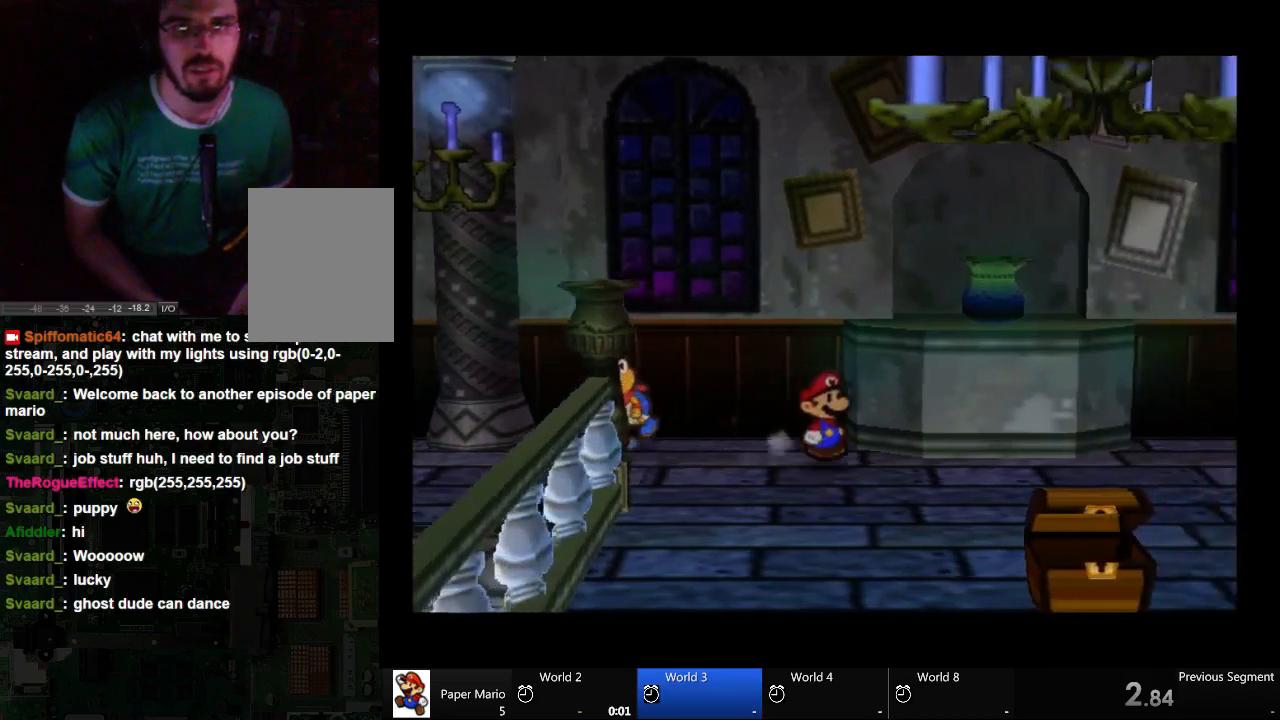
{"dt_ms": 500, "buttons": [], "left_stick": "right", "right_stick": "center", "events": [[33, "left_stick", "right"]]}
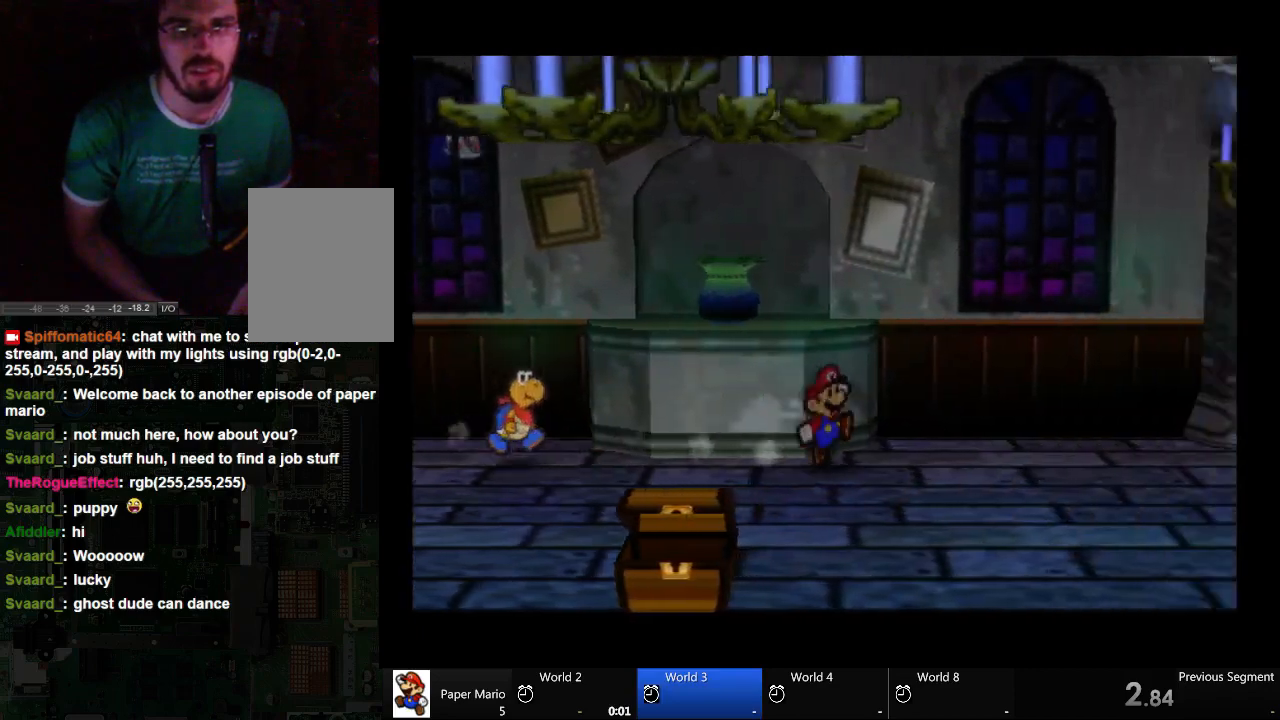
{"dt_ms": 500, "buttons": [], "left_stick": "right", "right_stick": "center", "events": []}
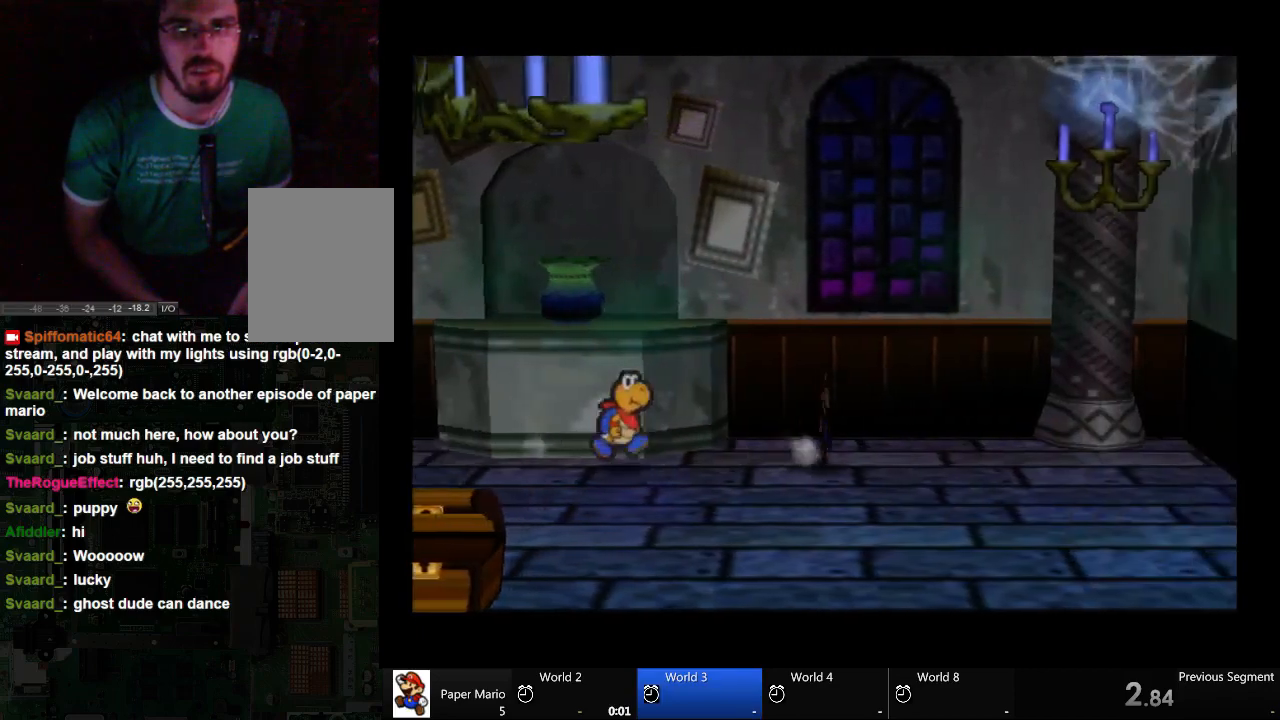
{"dt_ms": 500, "buttons": [], "left_stick": "down-right", "right_stick": "center", "events": [[167, "left_stick", "down-right"]]}
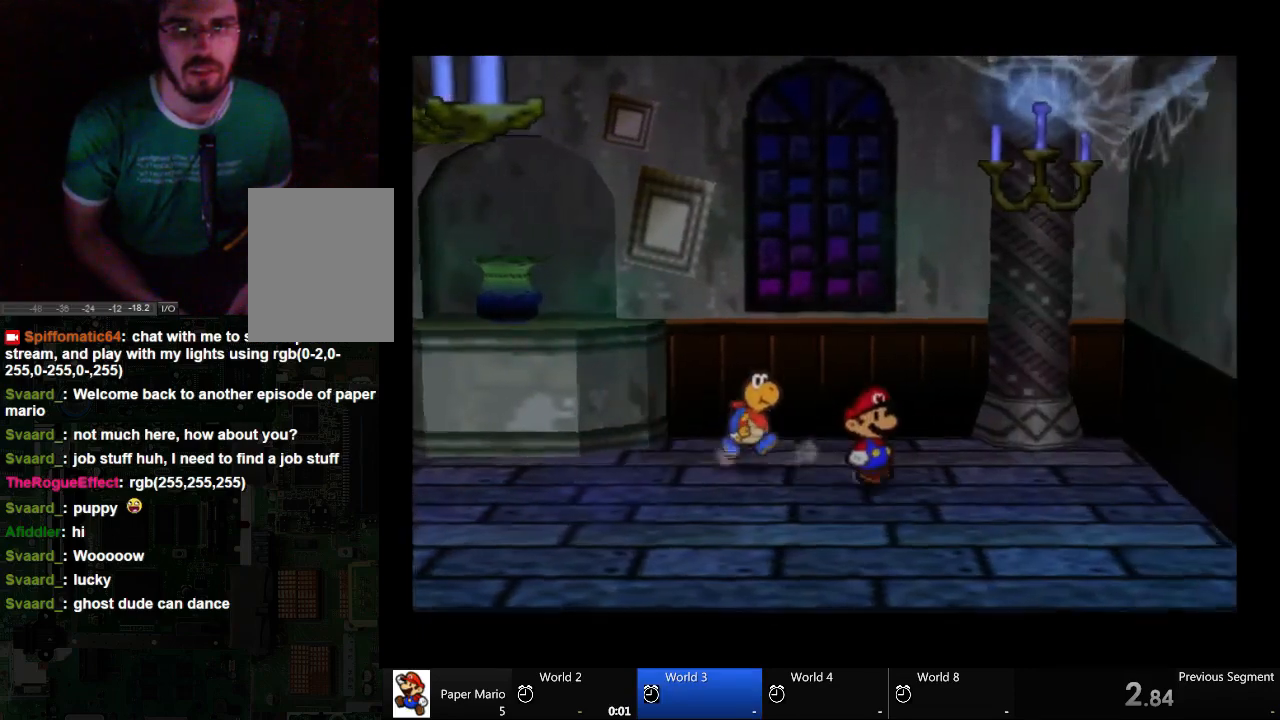
{"dt_ms": 500, "buttons": [], "left_stick": "down", "right_stick": "center", "events": [[300, "left_stick", "down"]]}
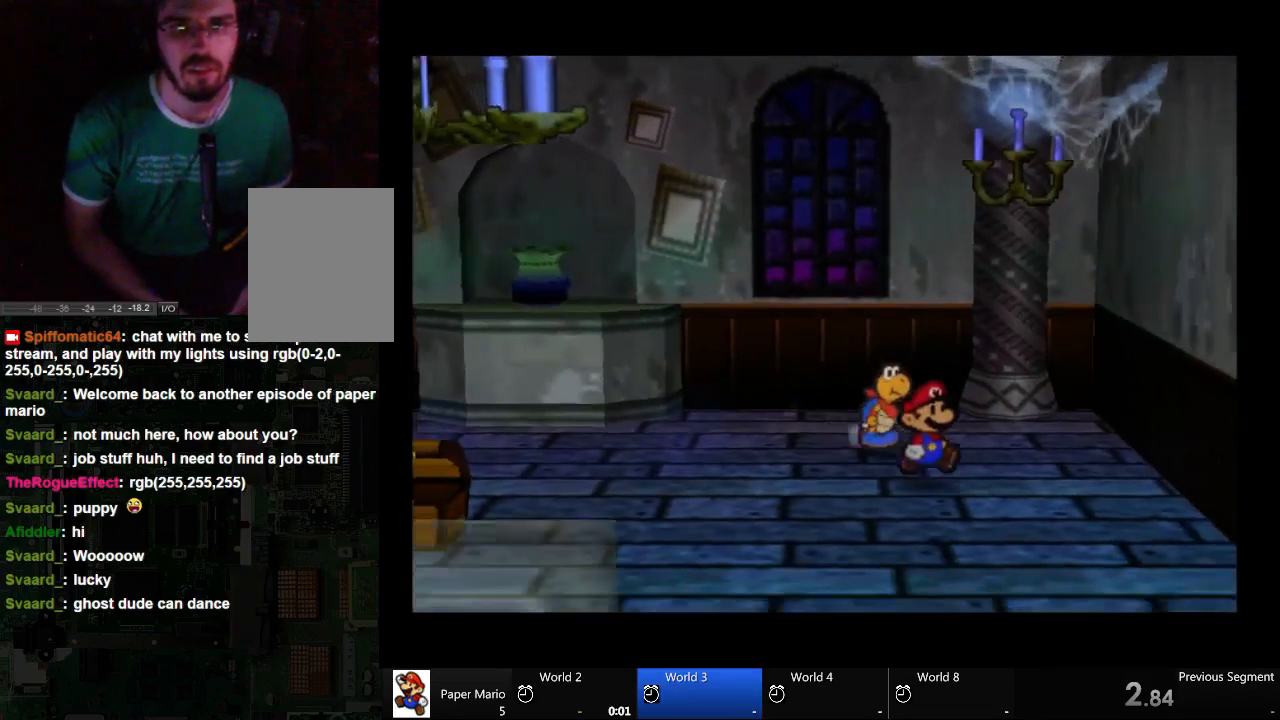
{"dt_ms": 500, "buttons": [], "left_stick": "down-left", "right_stick": "center", "events": [[300, "left_stick", "down-left"]]}
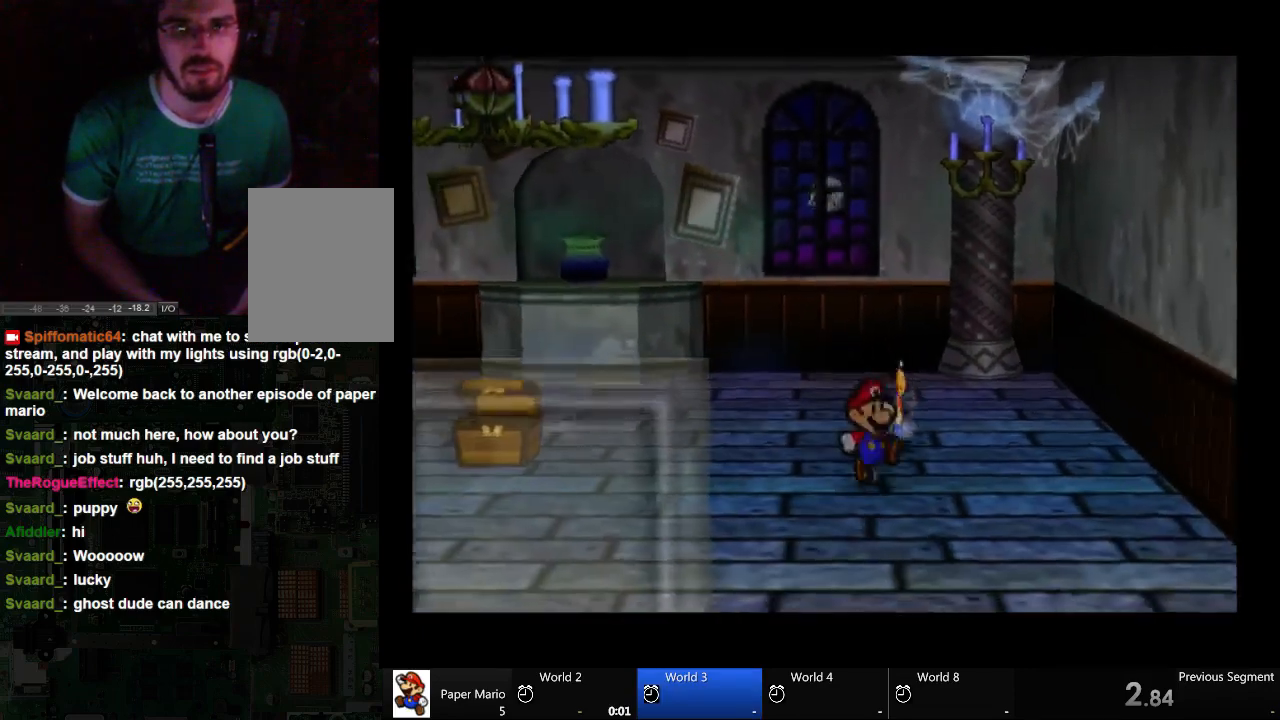
{"dt_ms": 500, "buttons": [], "left_stick": "left", "right_stick": "center", "events": [[33, "left_stick", "left"]]}
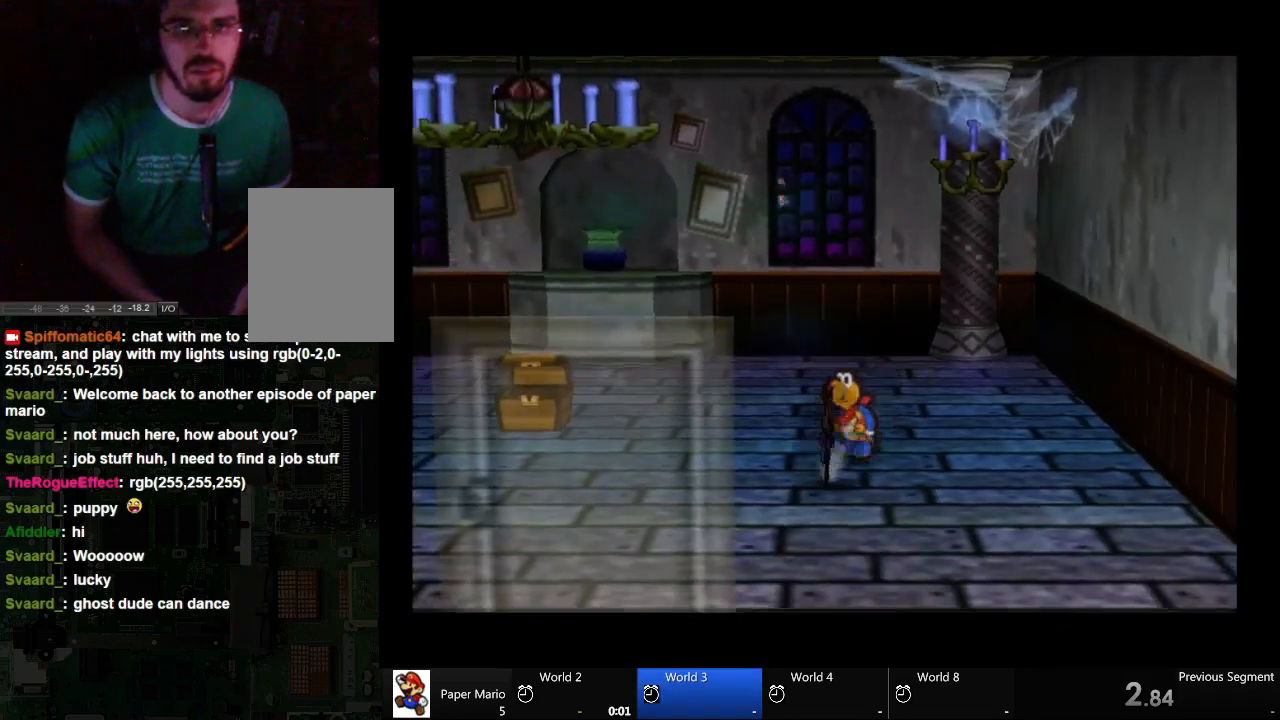
{"dt_ms": 500, "buttons": [], "left_stick": "left", "right_stick": "center", "events": []}
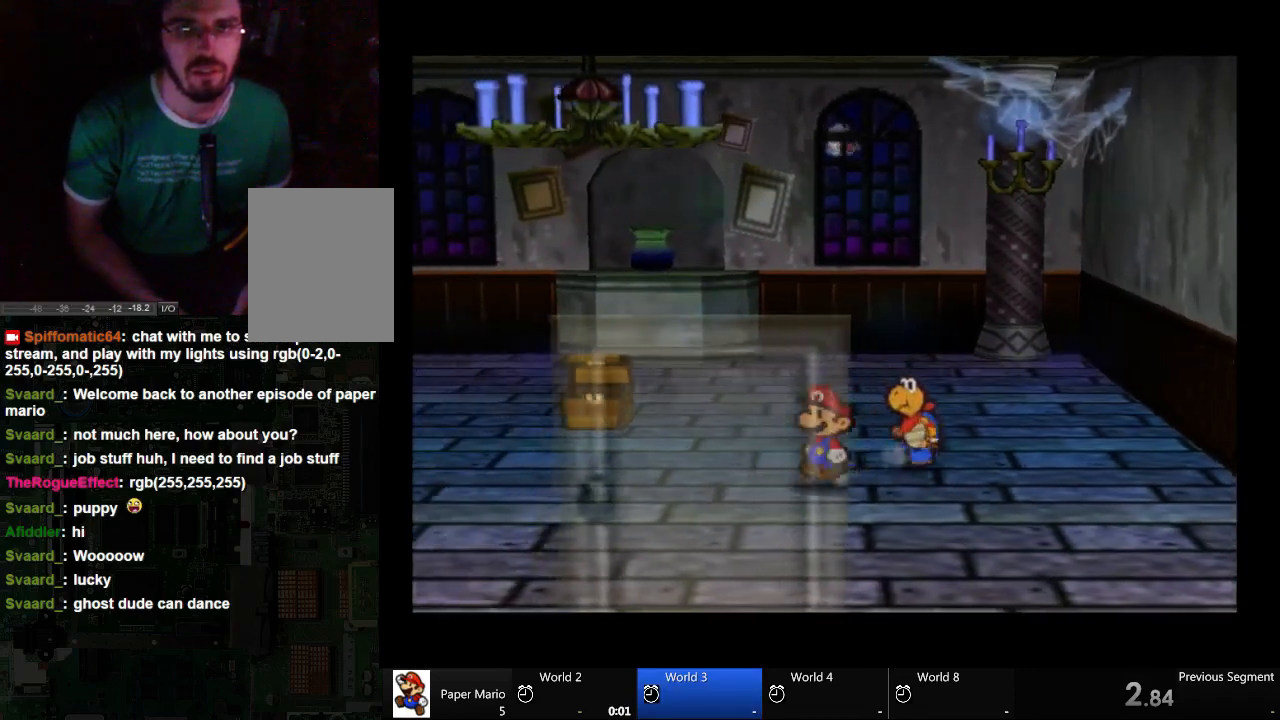
{"dt_ms": 500, "buttons": [], "left_stick": "left", "right_stick": "center", "events": []}
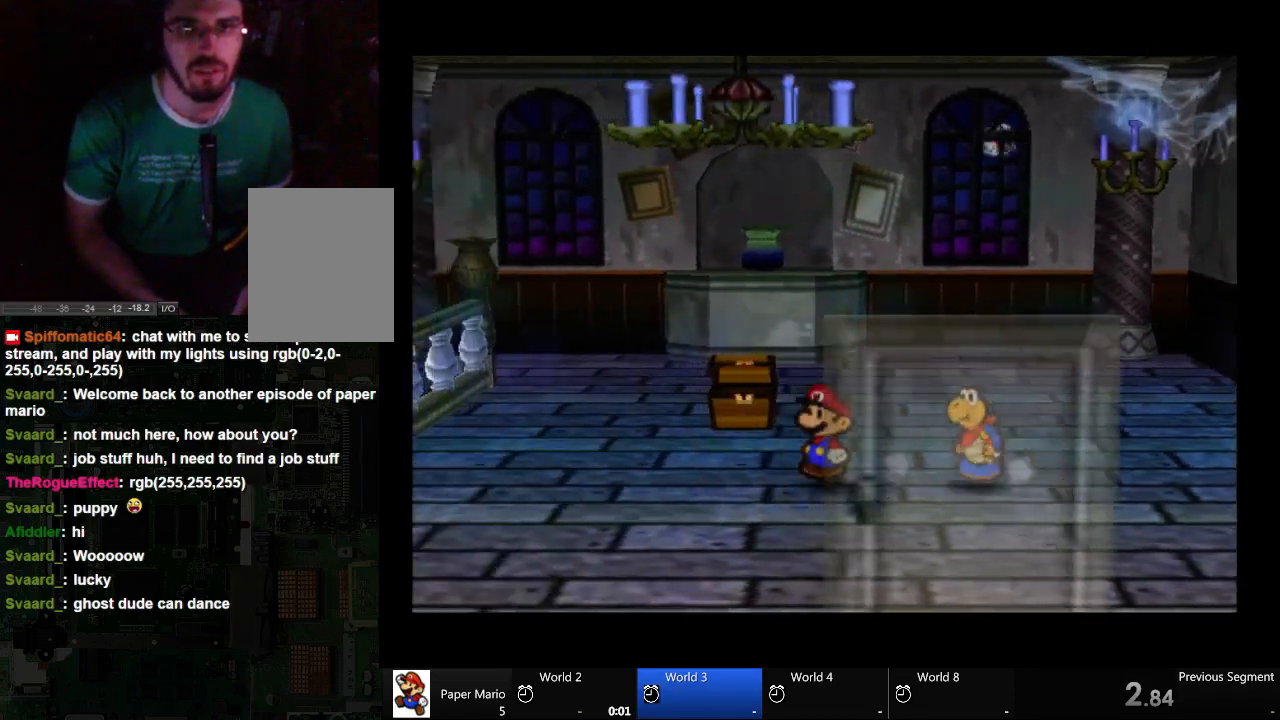
{"dt_ms": 500, "buttons": [], "left_stick": "up-left", "right_stick": "center", "events": [[333, "left_stick", "up-left"]]}
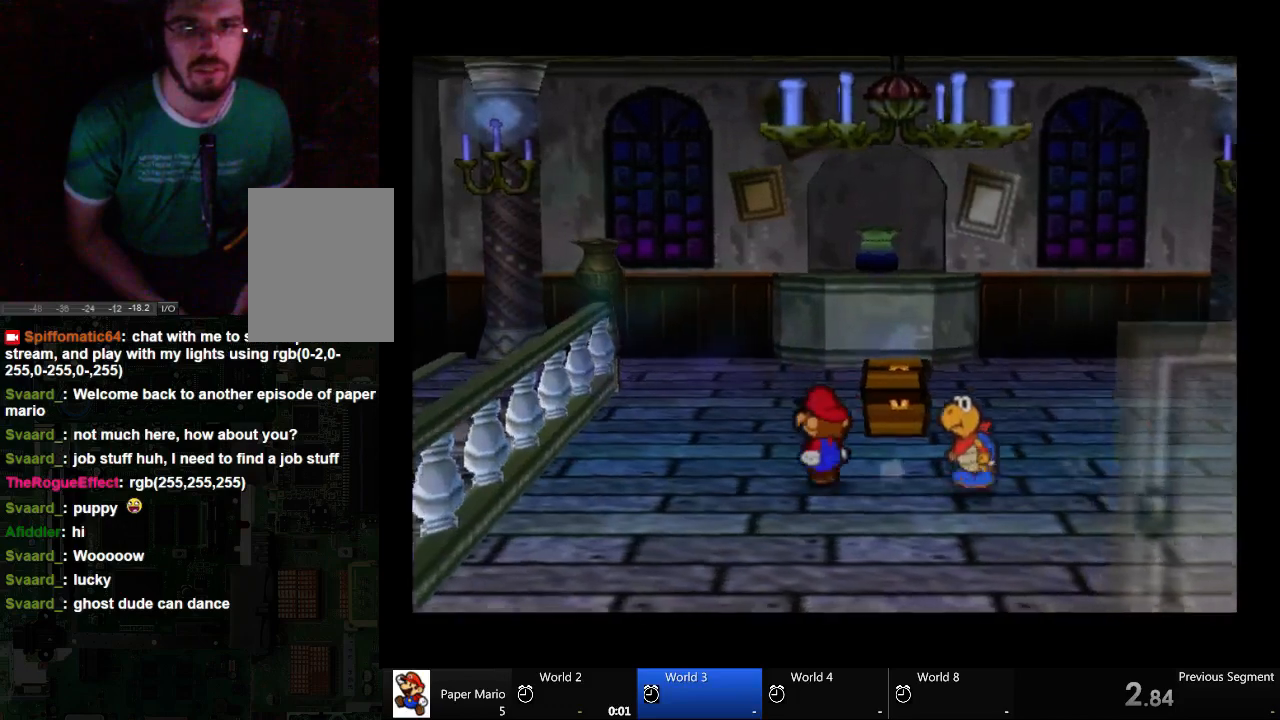
{"dt_ms": 500, "buttons": [], "left_stick": "up", "right_stick": "center", "events": [[300, "left_stick", "up"]]}
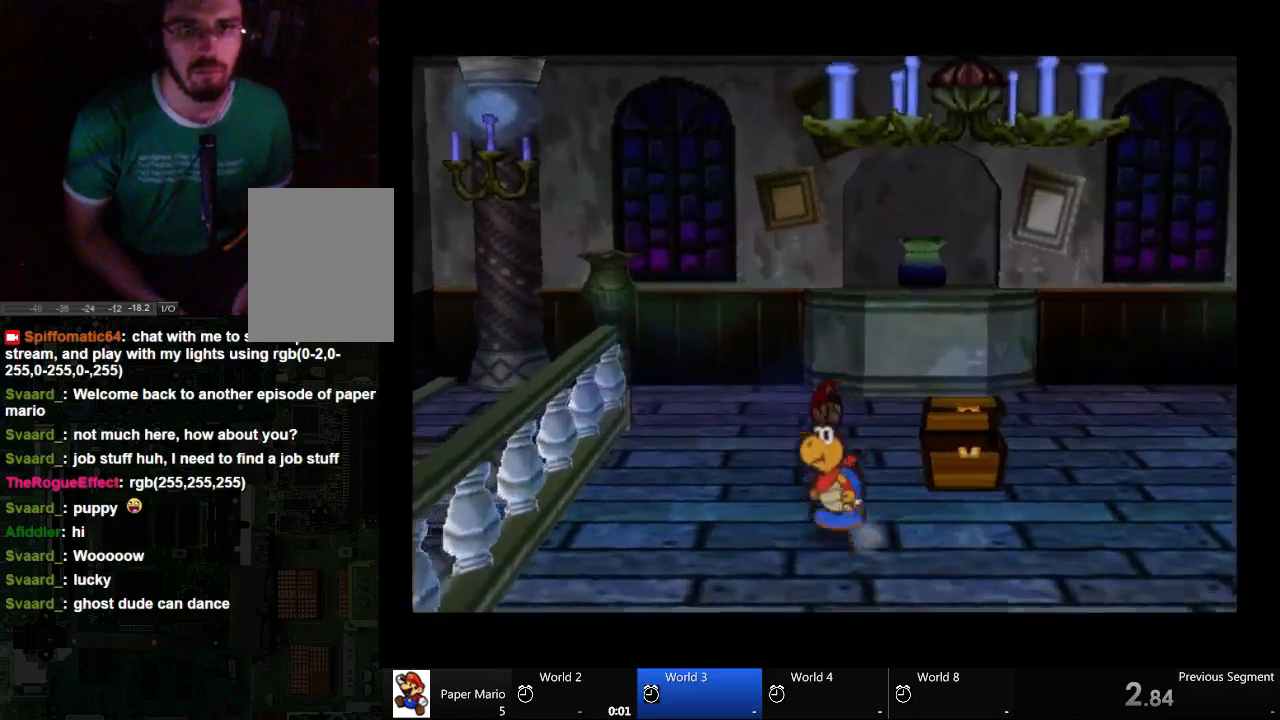
{"dt_ms": 500, "buttons": [], "left_stick": "up-left", "right_stick": "center", "events": [[33, "left_stick", "up-left"]]}
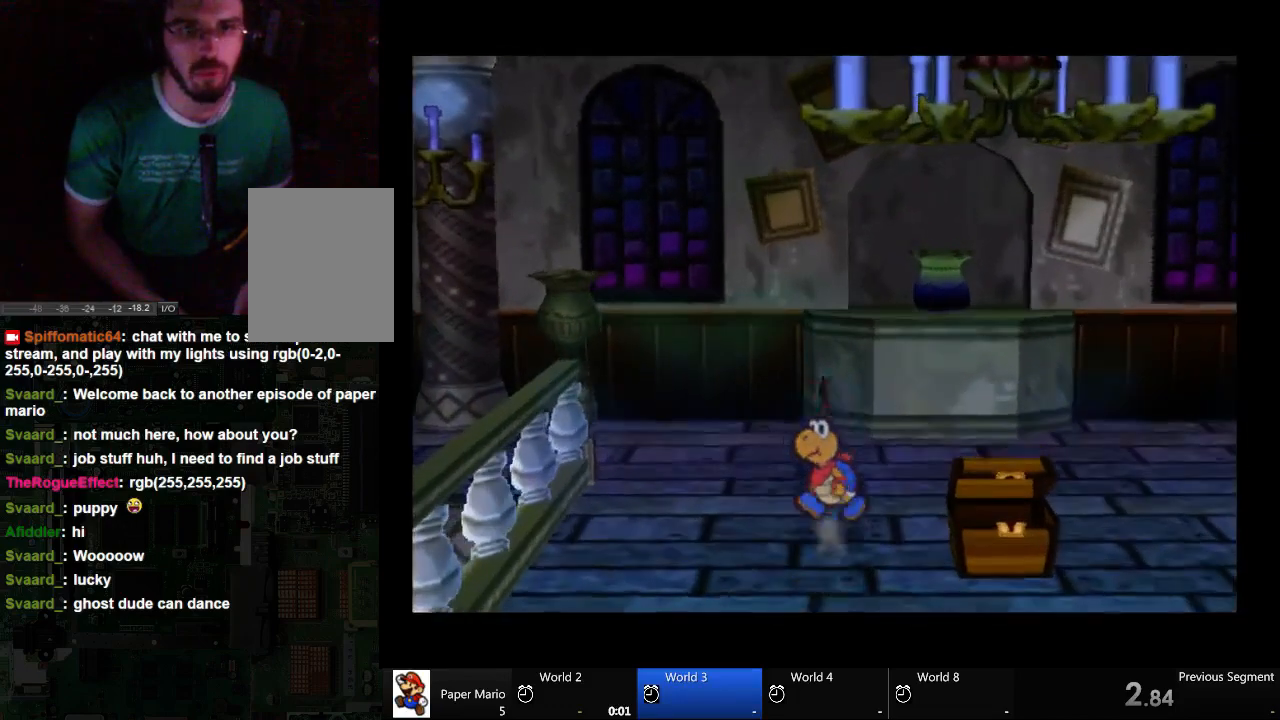
{"dt_ms": 500, "buttons": [], "left_stick": "up-left", "right_stick": "center", "events": []}
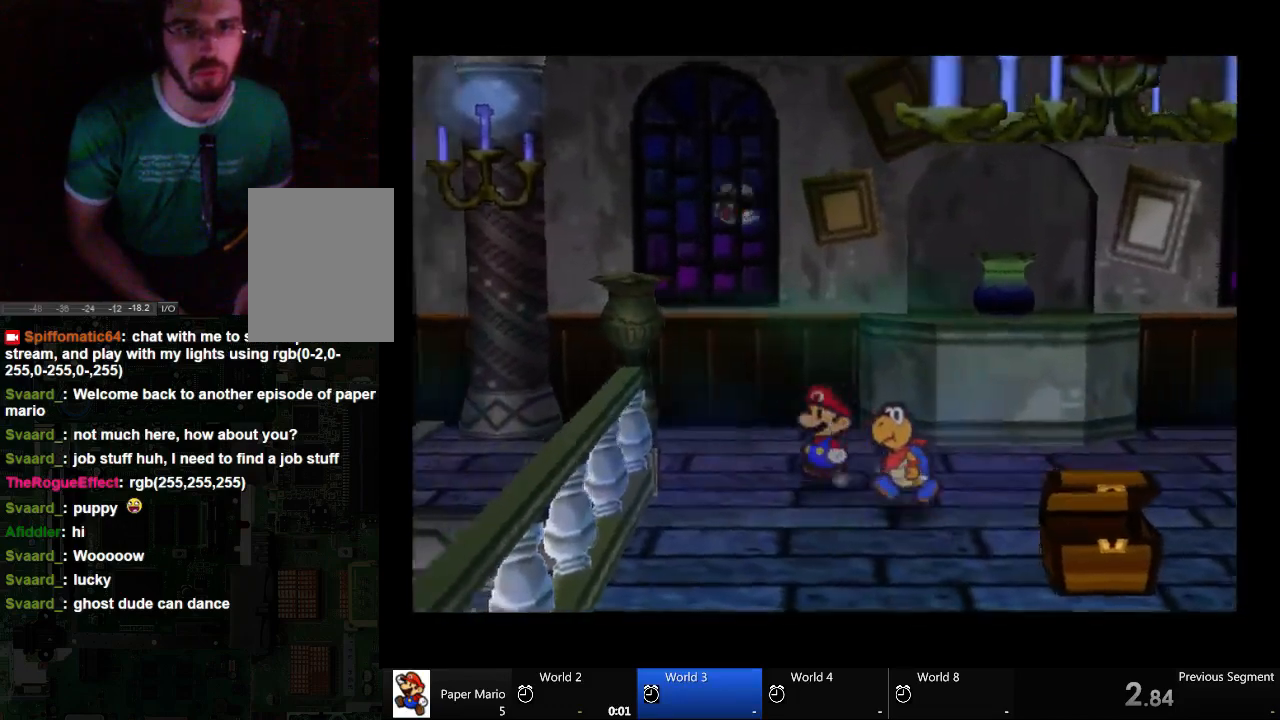
{"dt_ms": 500, "buttons": [], "left_stick": "up-left", "right_stick": "center", "events": []}
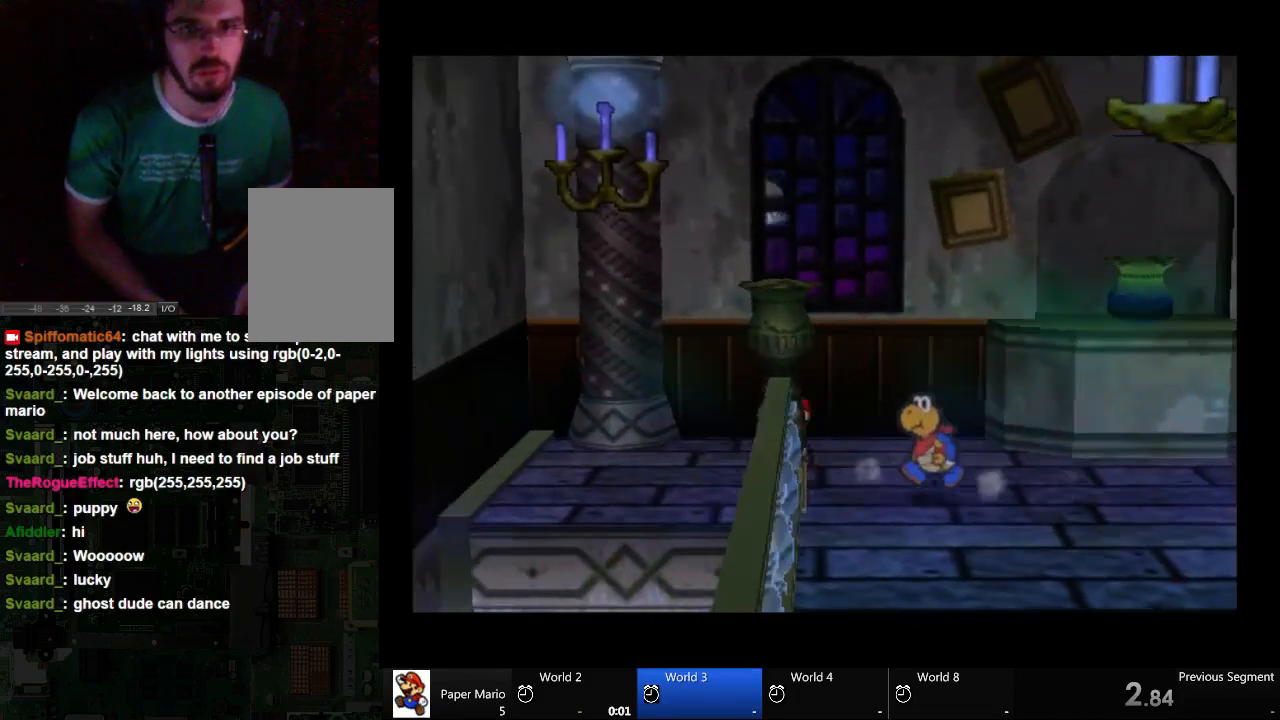
{"dt_ms": 500, "buttons": [], "left_stick": "down-left", "right_stick": "center", "events": [[100, "left_stick", "left"], [233, "left_stick", "down-left"]]}
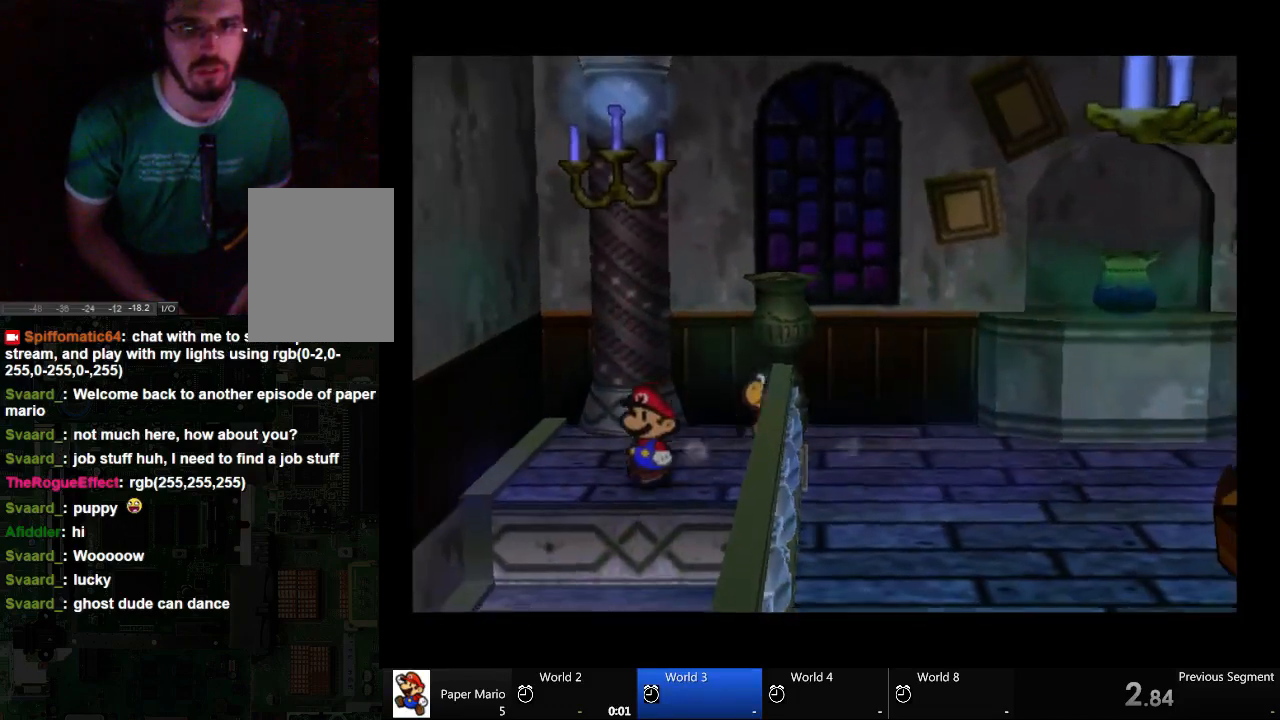
{"dt_ms": 500, "buttons": [], "left_stick": "down-left", "right_stick": "center", "events": []}
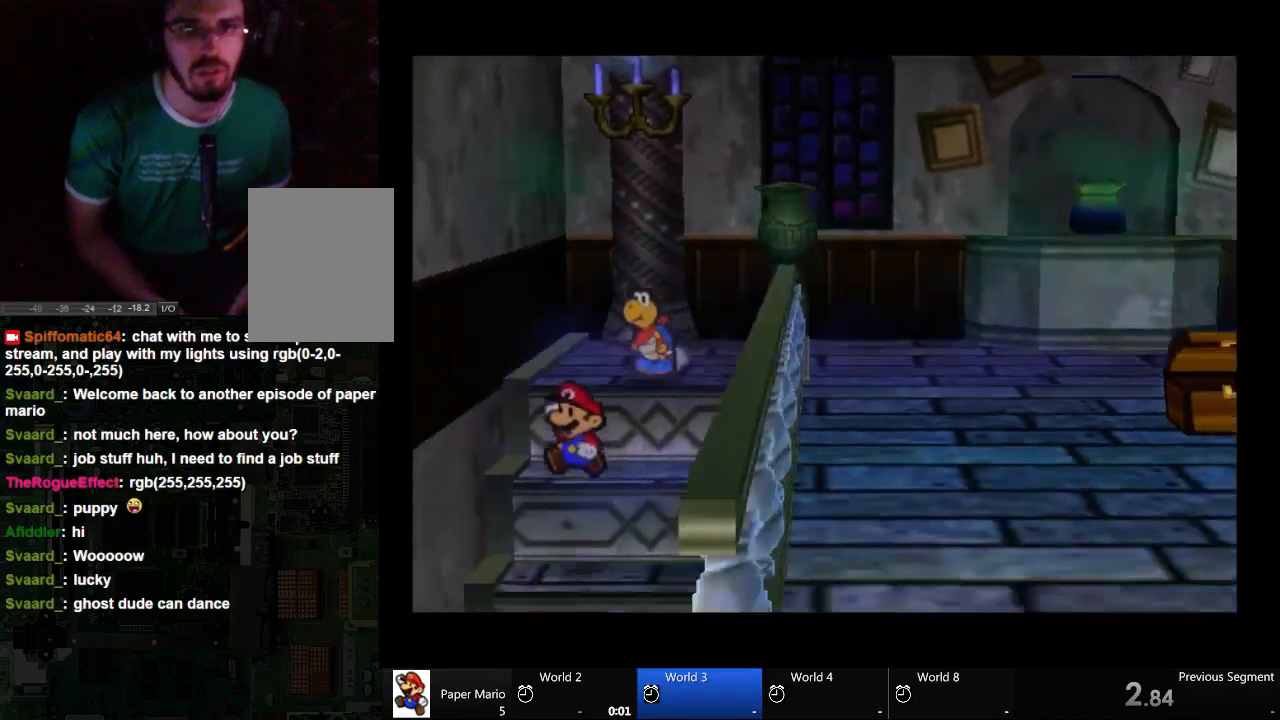
{"dt_ms": 500, "buttons": [], "left_stick": "down", "right_stick": "center", "events": [[33, "left_stick", "down"]]}
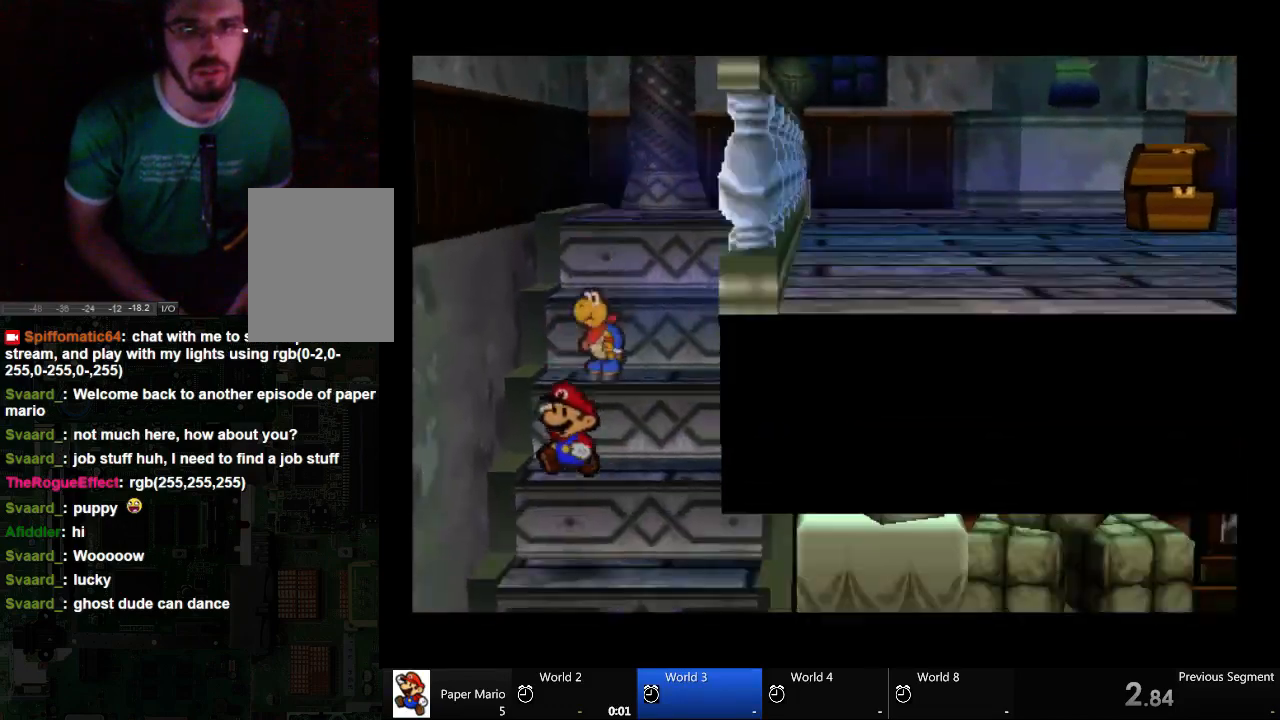
{"dt_ms": 500, "buttons": [], "left_stick": "down", "right_stick": "center", "events": []}
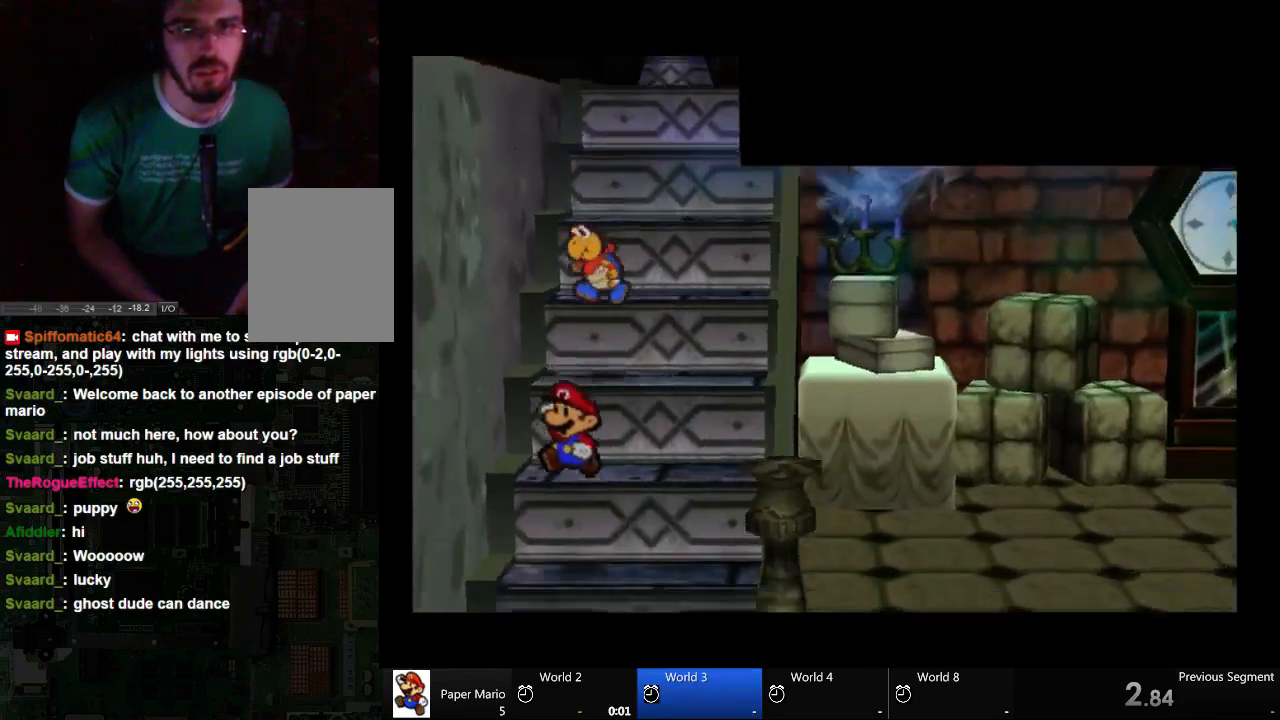
{"dt_ms": 500, "buttons": [], "left_stick": "down-right", "right_stick": "center", "events": [[33, "left_stick", "down-right"]]}
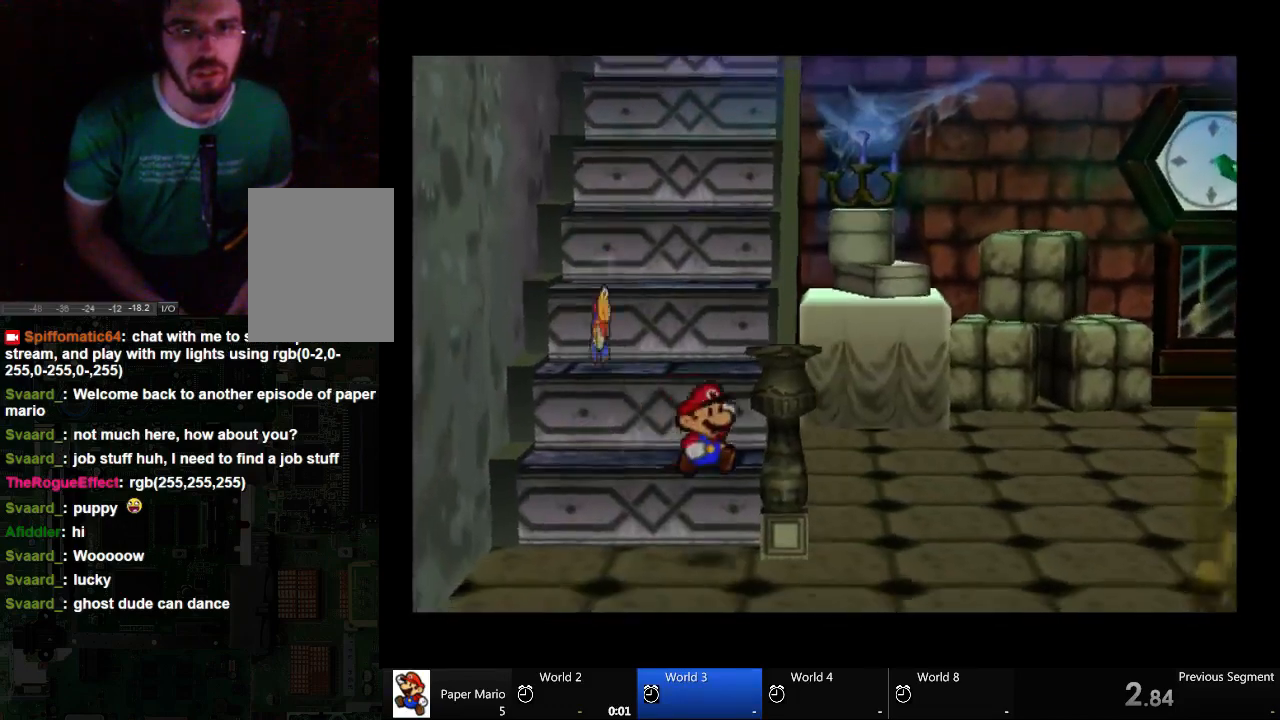
{"dt_ms": 500, "buttons": [], "left_stick": "right", "right_stick": "center", "events": [[433, "left_stick", "right"]]}
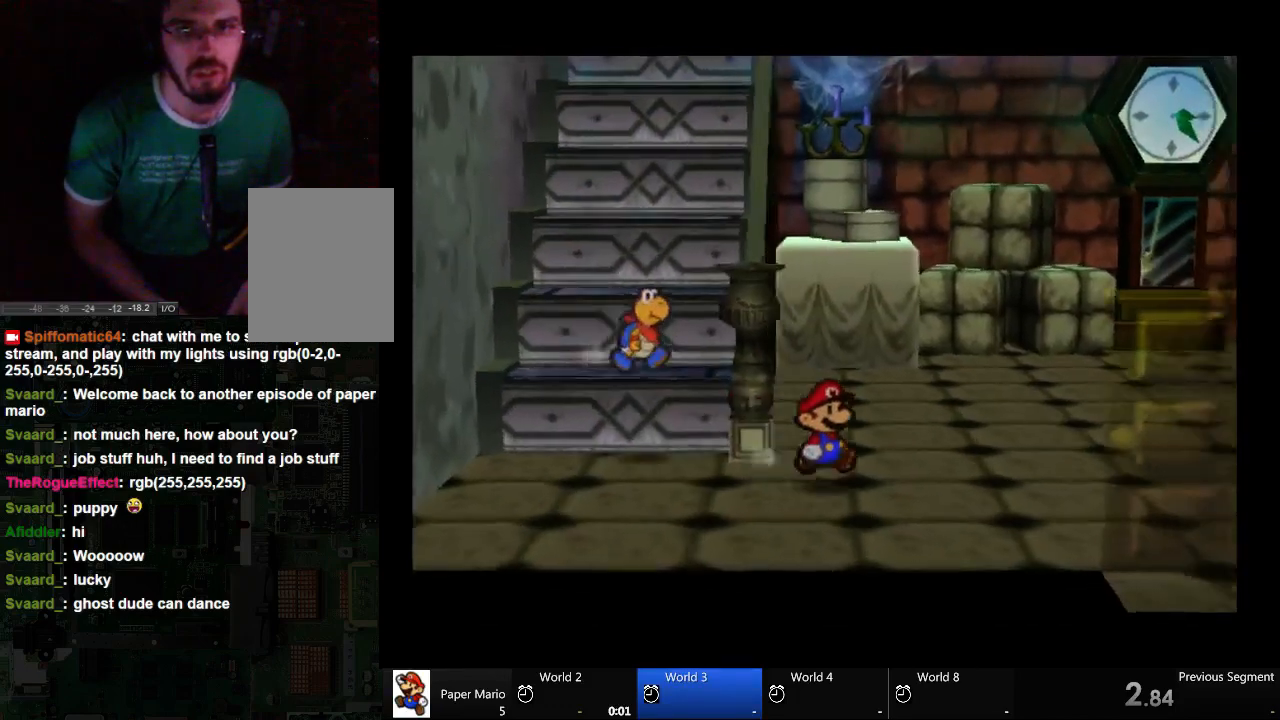
{"dt_ms": 500, "buttons": [], "left_stick": "up-right", "right_stick": "center", "events": [[233, "left_stick", "up-right"]]}